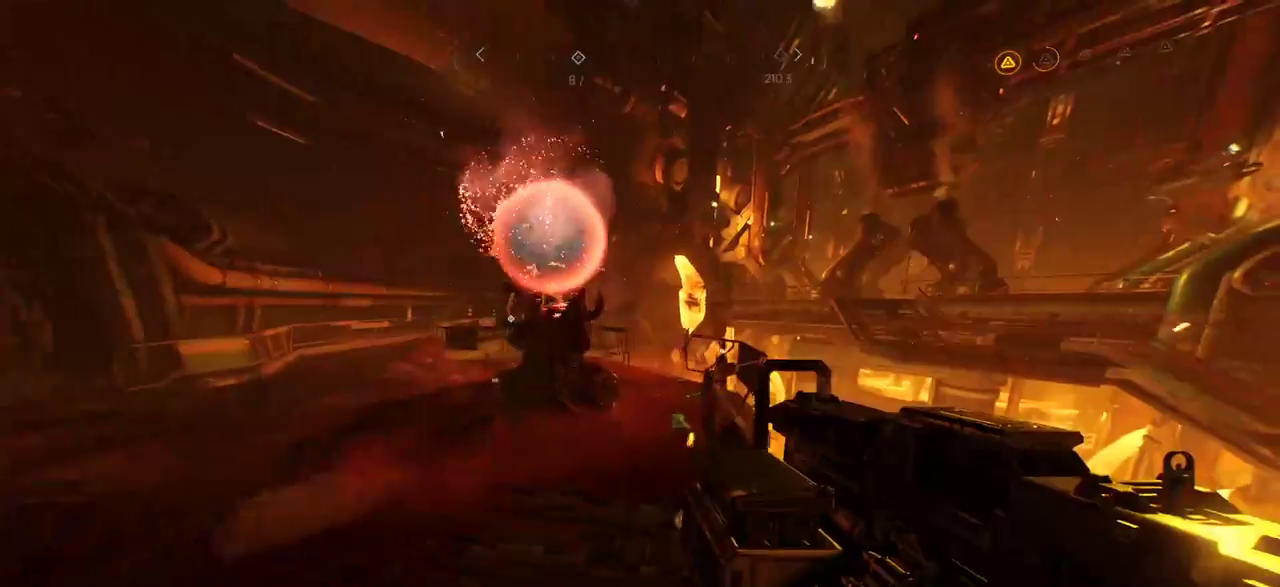
Gameplay with keyboard and mouse; each line is a JSON object with the keys and mouse buttons held at the frame after it. "events" lists presses ("down") and releases ("up") of "a", "c", "ctrl", "d", "e", "f", "q", "r", "s", "shift", "space", "tab", "w", "x", "z", "mouse_left", "mouse_wheel", "mouse_right", "mouse_mb4" and "mouse_mb5" between this image and that frame as [ms after this image, input, new state], when the widget could be followed in between. "mouse_left", "mouse_wheel", "mouse_right", "mouse_mb4", "mouse_mb5" = the "left", "wheel", "right", "mb4", "mb5" buttons of the "mouse" list. No other keys are recorded. "wheel" means that the mouse wheel is clicked or scrolled. Mouse movement is not recorded.
{"keys": [], "mouse": ["left"], "events": [[34, "s", "up"], [250, "w", "down"], [384, "a", "up"], [384, "w", "up"], [484, "mouse_left", "down"]]}
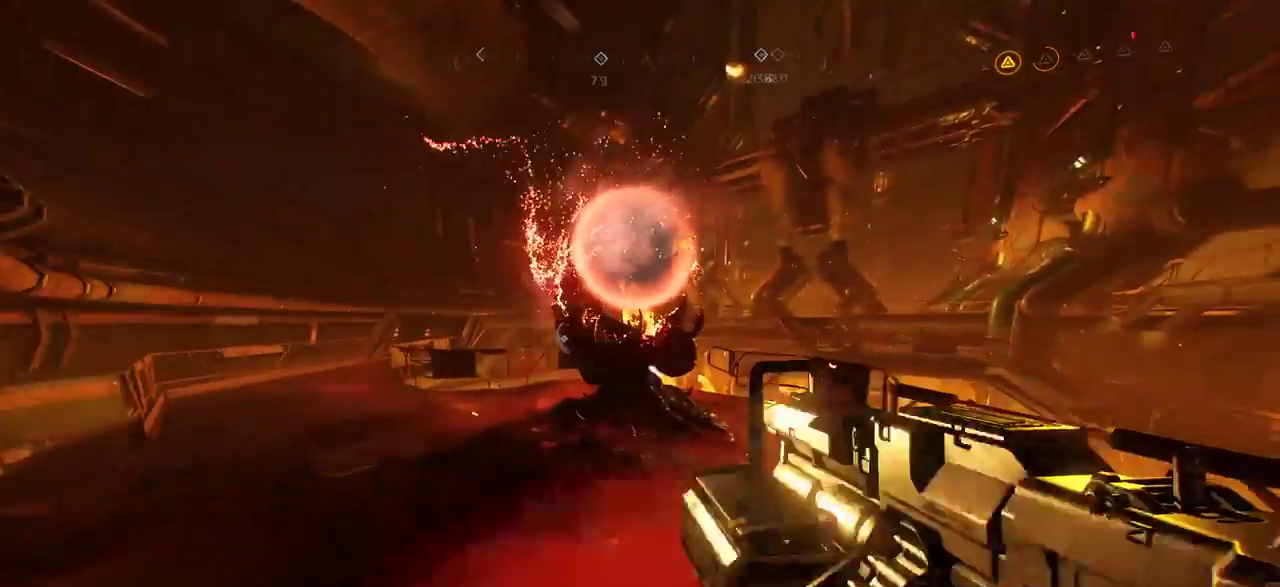
{"keys": ["a"], "mouse": [], "events": [[334, "mouse_left", "up"], [417, "a", "down"]]}
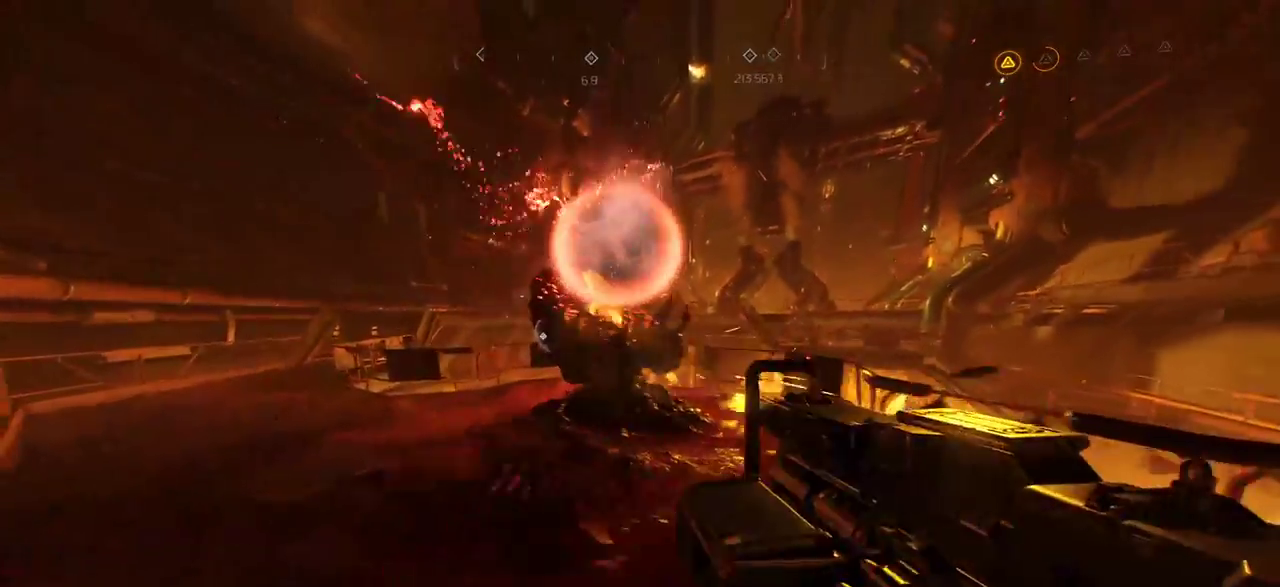
{"keys": [], "mouse": ["left"], "events": [[67, "mouse_left", "down"], [150, "a", "up"]]}
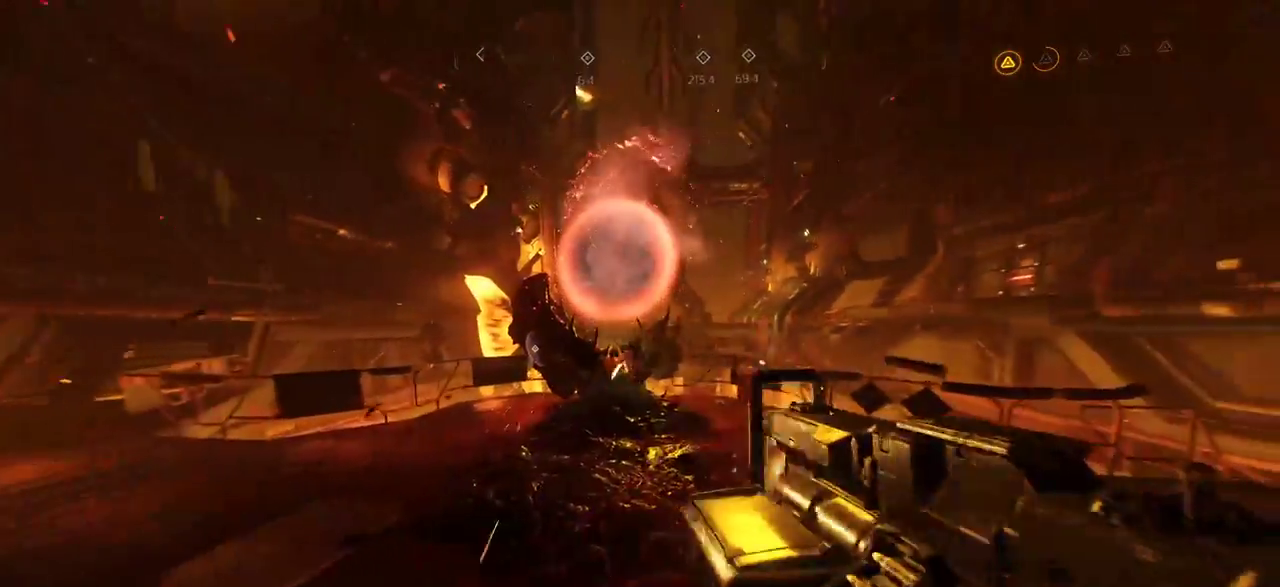
{"keys": [], "mouse": ["left"], "events": [[17, "a", "down"], [150, "mouse_left", "up"], [417, "mouse_left", "down"], [450, "a", "up"]]}
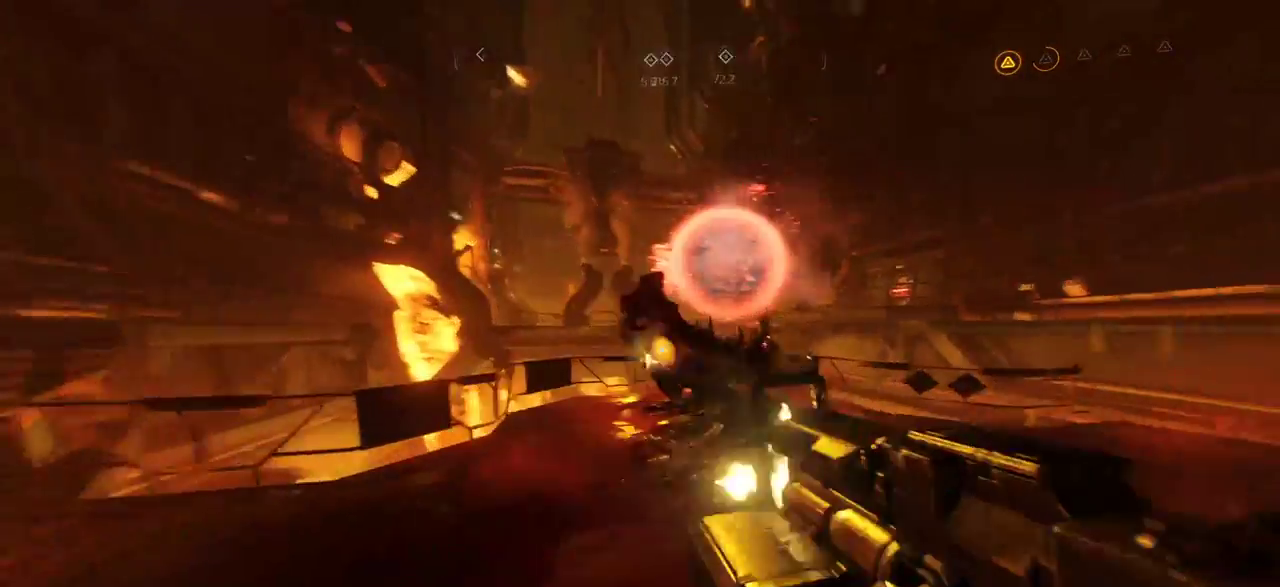
{"keys": [], "mouse": [], "events": [[334, "mouse_left", "up"]]}